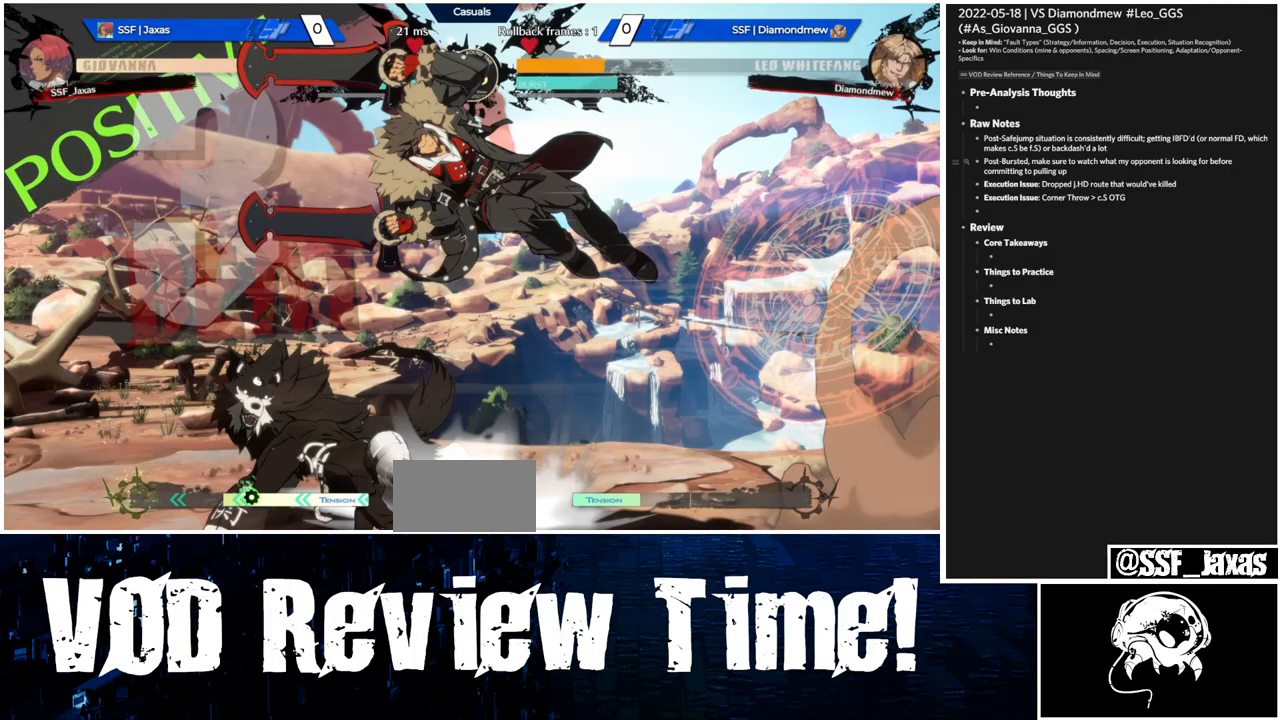
Gameplay with a controller (arcade stick); each line is a JSON object with the inputs held at the frame after it (dt_ms = milliseconds from this image to that frame). "events" lists button and stick changes between this image and that frame as [ms after this image, input, new state], when the widget could be followed in between. Not read: HOME L3 R3.
{"dt_ms": 500, "buttons": ["DPAD_DOWN", "DPAD_LEFT"], "events": [[67, "DPAD_DOWN", "down"], [100, "DPAD_LEFT", "down"], [167, "DPAD_DOWN", "up"], [200, "SQUARE", "down"], [433, "SQUARE", "up"], [500, "DPAD_DOWN", "down"]]}
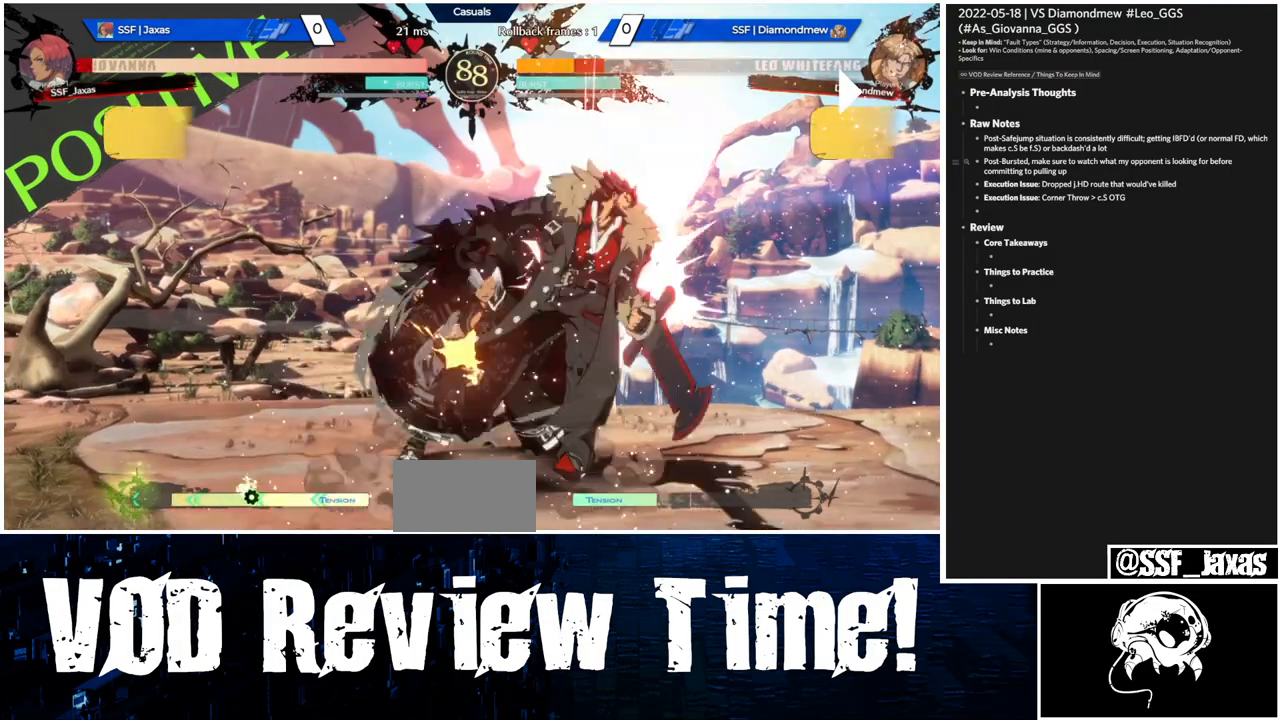
{"dt_ms": 500, "buttons": ["DPAD_RIGHT"], "events": [[333, "DPAD_DOWN", "up"], [400, "DPAD_LEFT", "up"], [467, "DPAD_RIGHT", "down"]]}
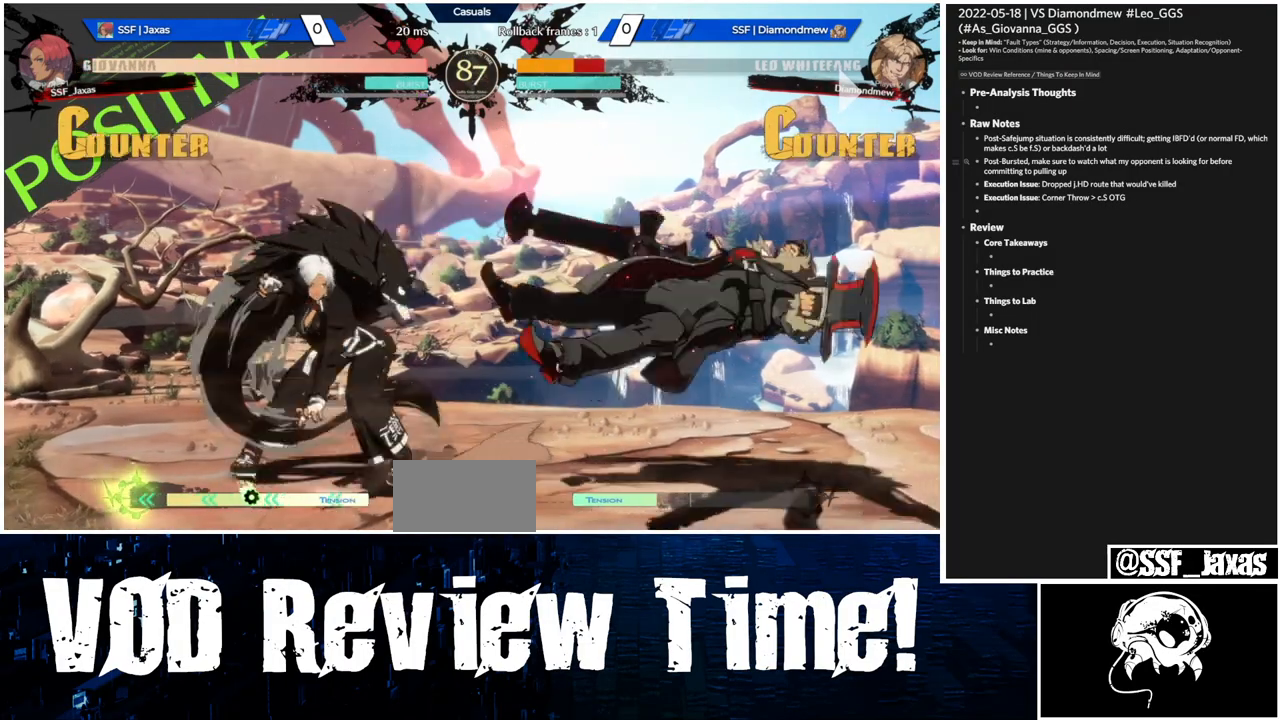
{"dt_ms": 500, "buttons": ["DPAD_RIGHT"], "events": [[233, "DPAD_LEFT", "down"], [233, "DPAD_RIGHT", "up"], [433, "DPAD_LEFT", "up"], [467, "DPAD_RIGHT", "down"]]}
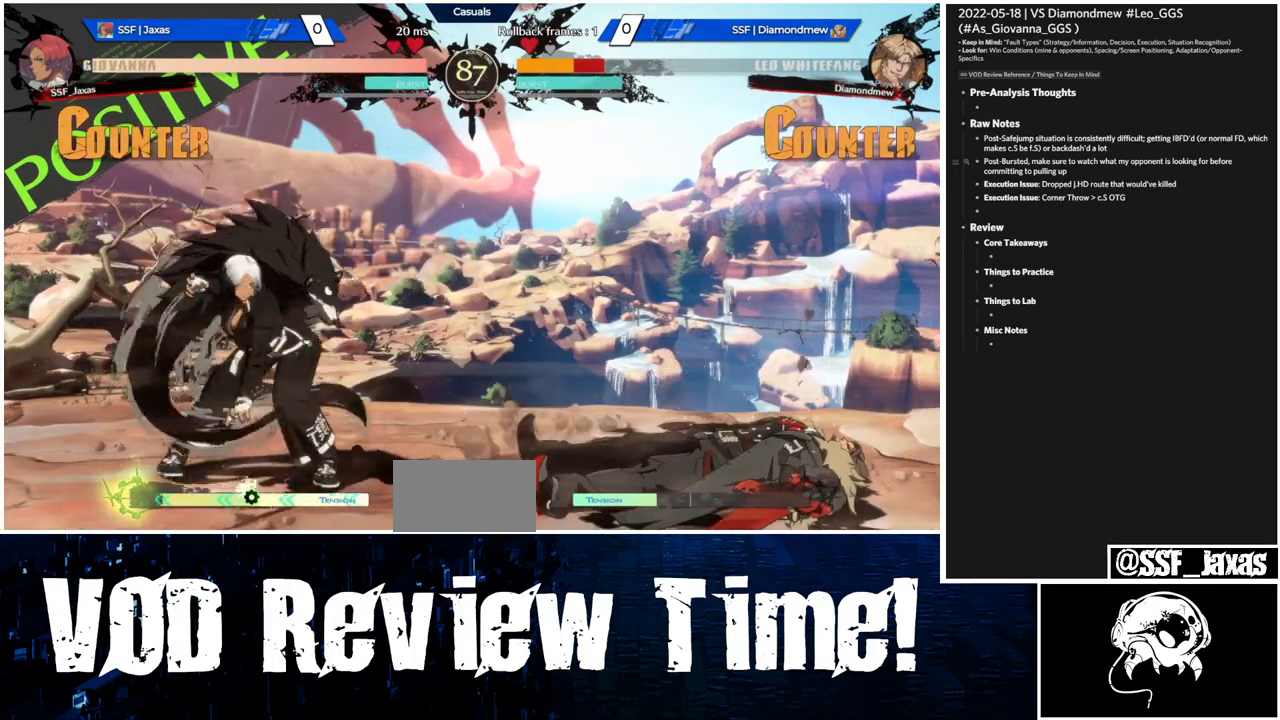
{"dt_ms": 500, "buttons": [], "events": [[267, "DPAD_DOWN", "down"], [300, "DPAD_RIGHT", "up"], [300, "R2", "down"], [367, "DPAD_DOWN", "up"], [433, "R2", "up"]]}
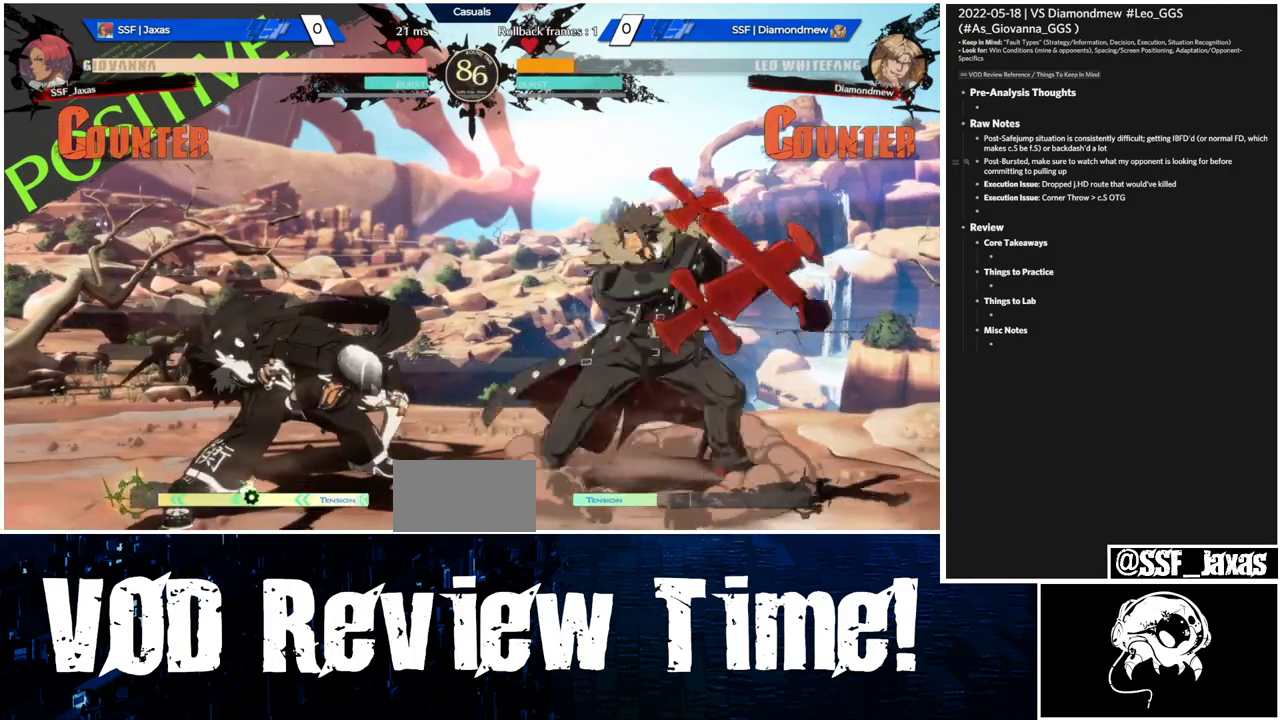
{"dt_ms": 500, "buttons": ["DPAD_LEFT"], "events": [[67, "DPAD_DOWN", "down"], [133, "DPAD_LEFT", "down"], [167, "DPAD_DOWN", "up"], [233, "SQUARE", "down"], [467, "SQUARE", "up"]]}
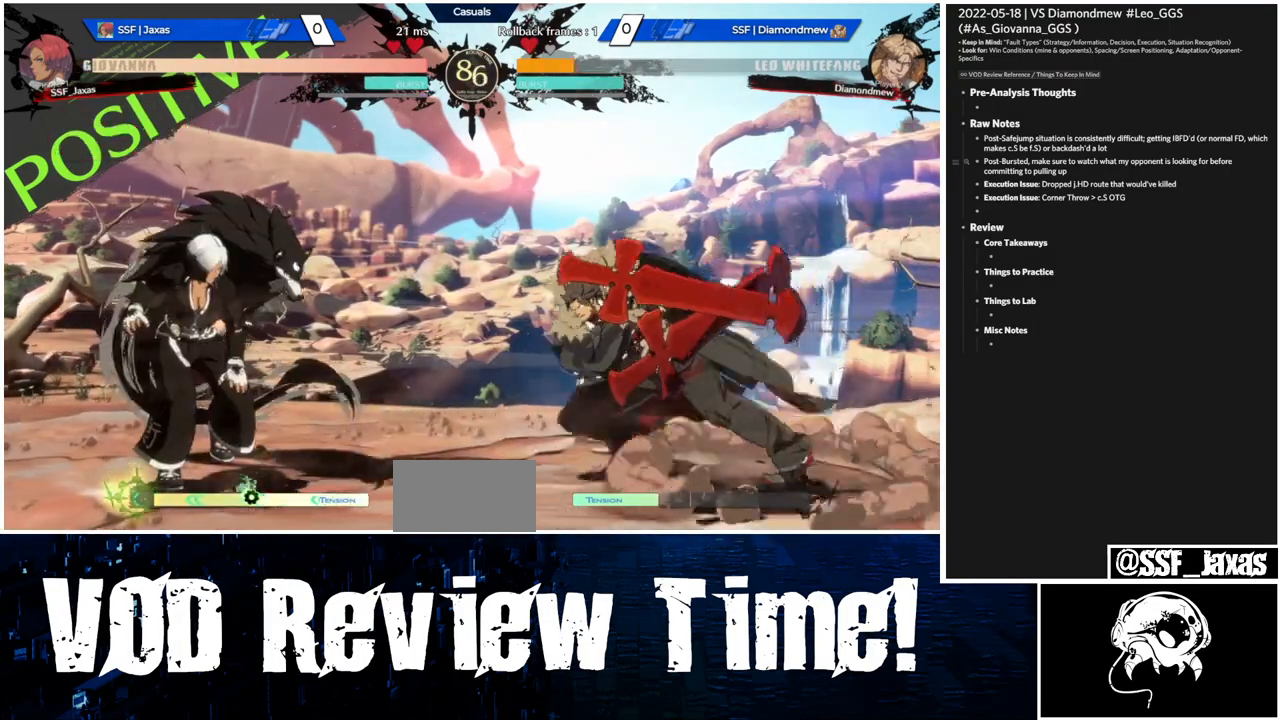
{"dt_ms": 500, "buttons": ["DPAD_DOWN", "DPAD_LEFT"], "events": [[200, "DPAD_DOWN", "down"]]}
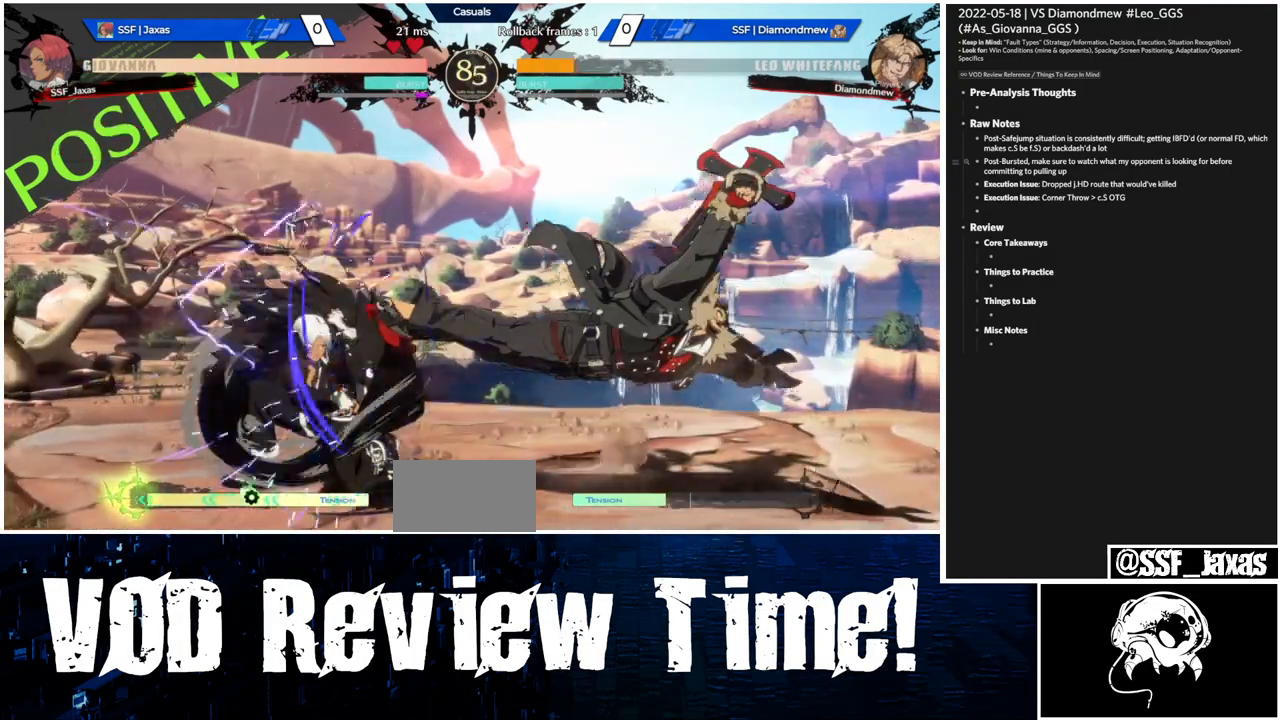
{"dt_ms": 500, "buttons": ["DPAD_DOWN", "DPAD_LEFT"], "events": [[367, "CROSS", "down"], [500, "CROSS", "up"]]}
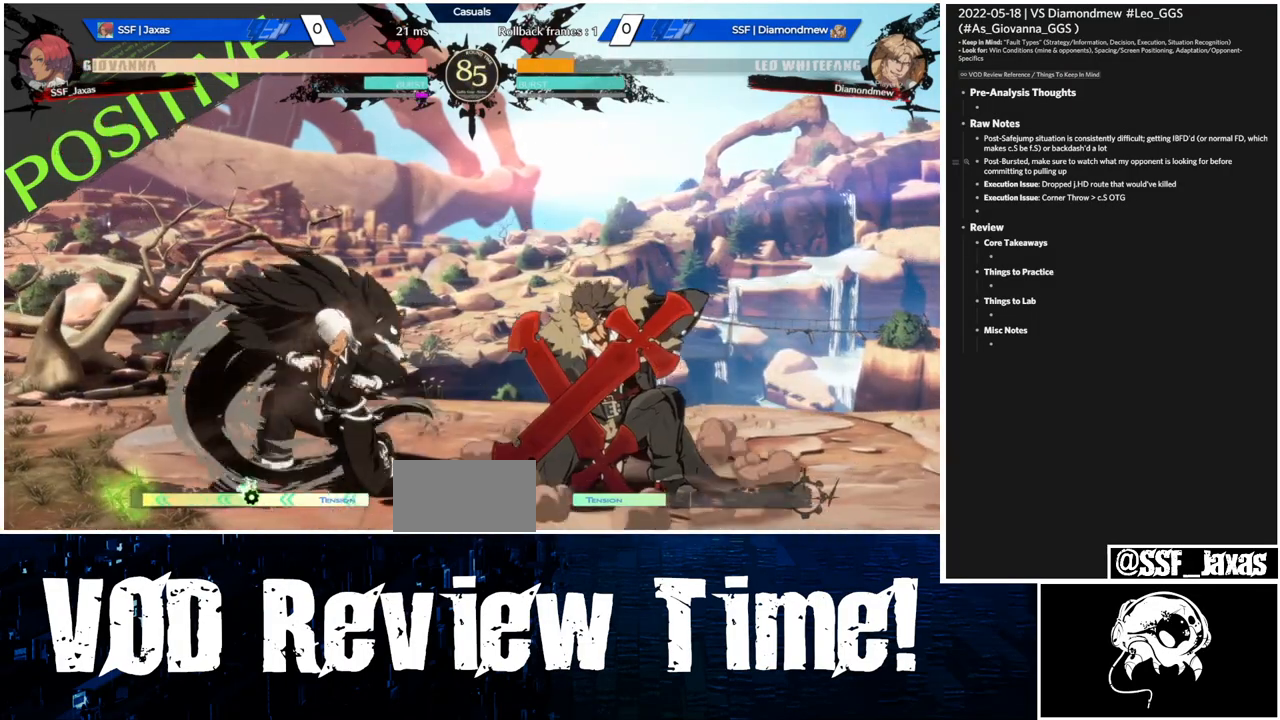
{"dt_ms": 500, "buttons": ["DPAD_LEFT"]}
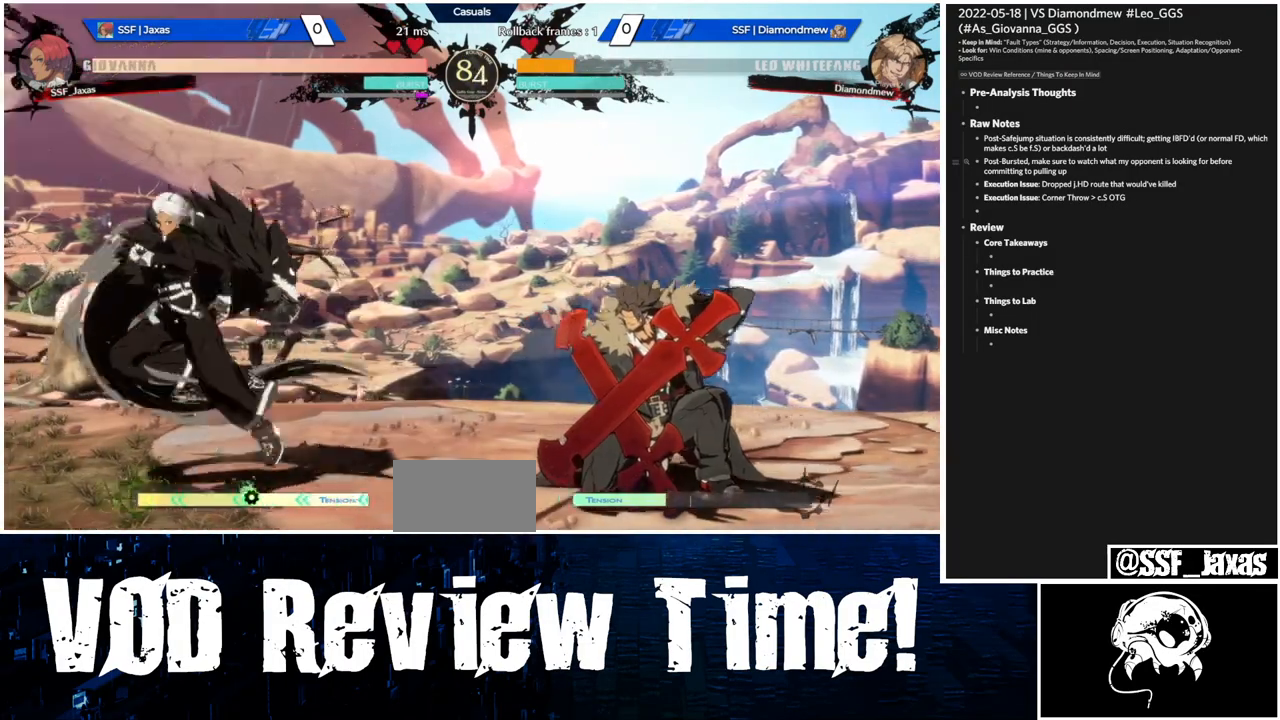
{"dt_ms": 500, "buttons": ["DPAD_LEFT"], "events": [[133, "DPAD_LEFT", "up"], [133, "DPAD_RIGHT", "down"], [267, "DPAD_LEFT", "down"], [267, "DPAD_RIGHT", "up"]]}
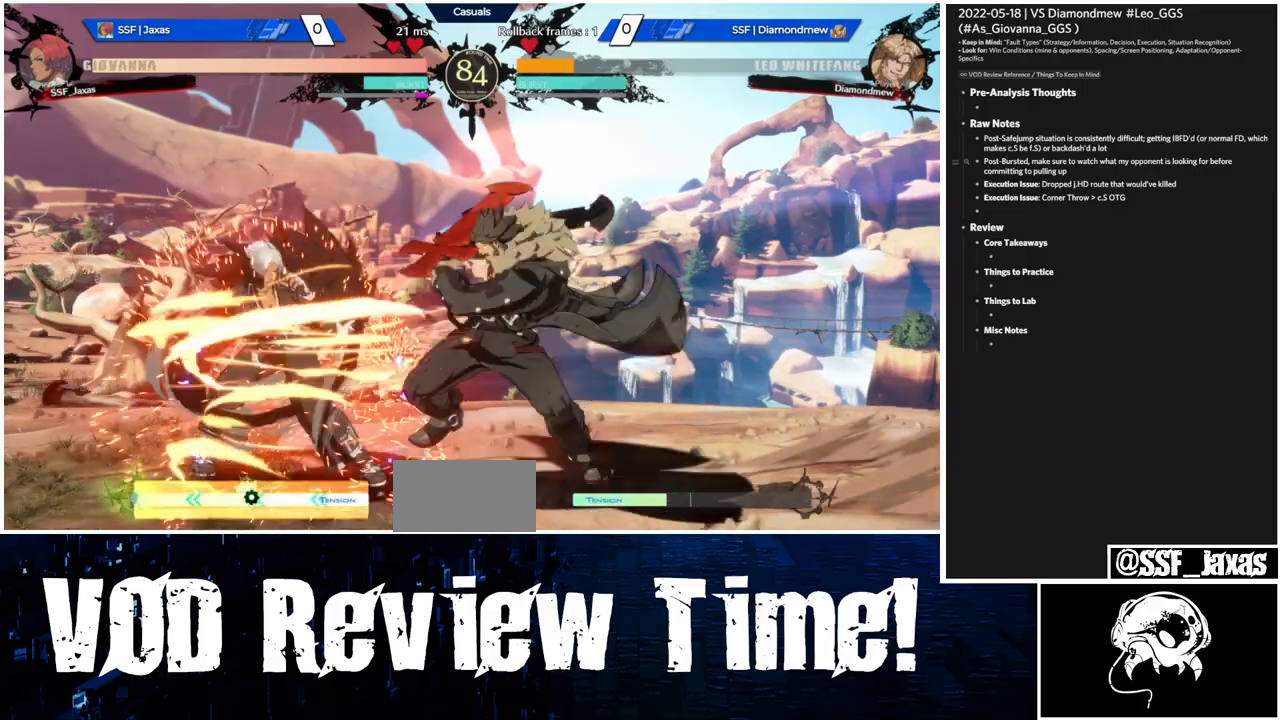
{"dt_ms": 500, "buttons": ["DPAD_DOWN", "DPAD_LEFT"], "events": [[100, "DPAD_DOWN", "down"]]}
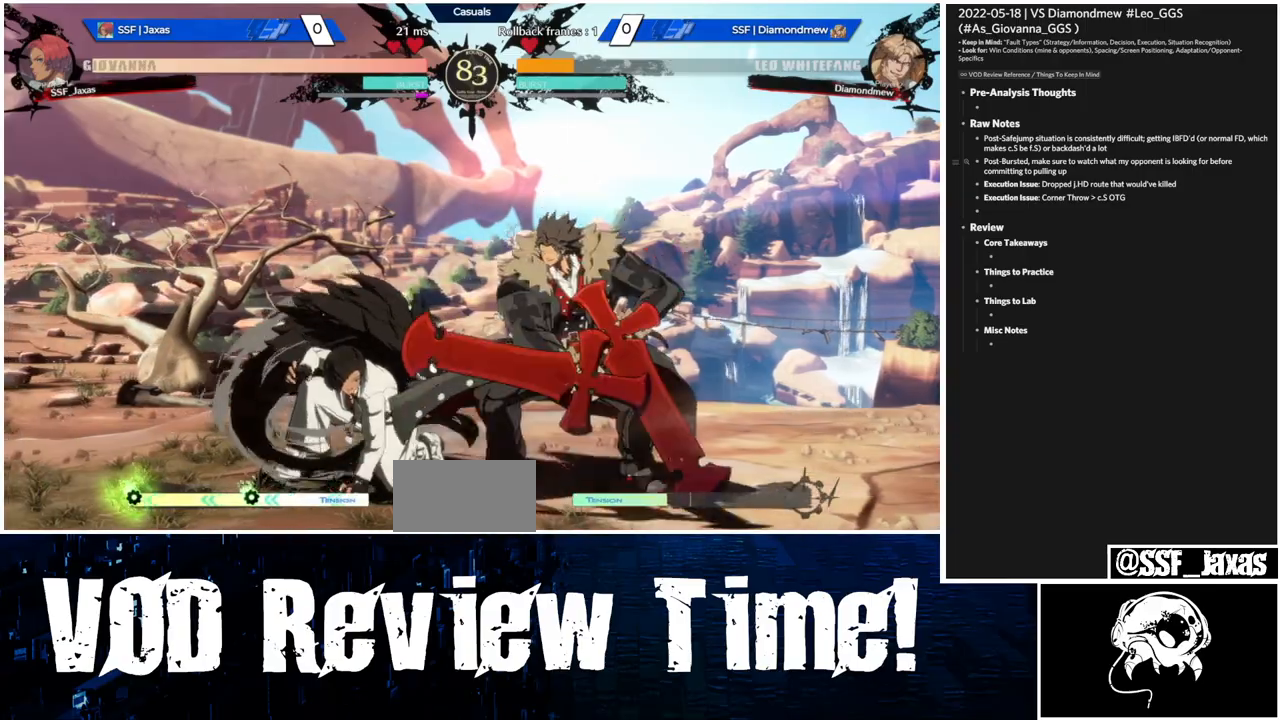
{"dt_ms": 500, "buttons": ["DPAD_DOWN", "DPAD_LEFT"], "events": [[233, "DPAD_LEFT", "up"], [300, "DPAD_LEFT", "down"]]}
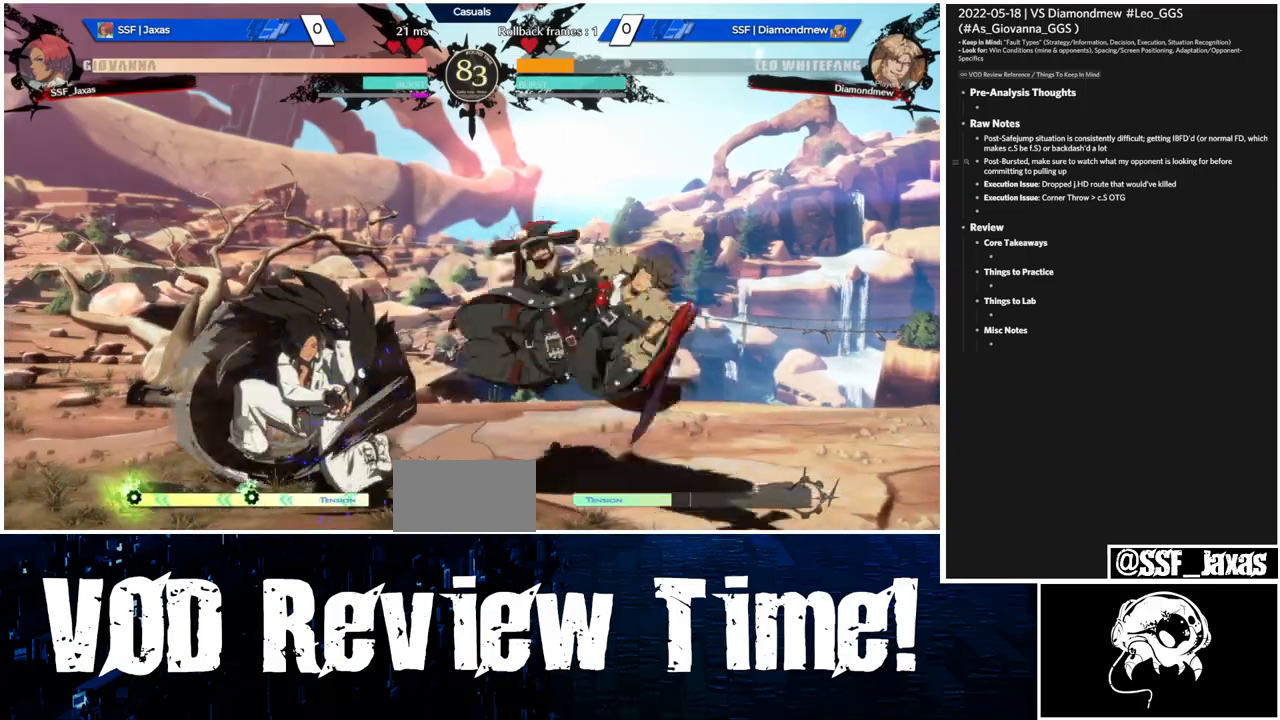
{"dt_ms": 500, "buttons": ["DPAD_RIGHT"], "events": [[367, "DPAD_DOWN", "up"], [367, "DPAD_LEFT", "up"], [467, "DPAD_RIGHT", "down"]]}
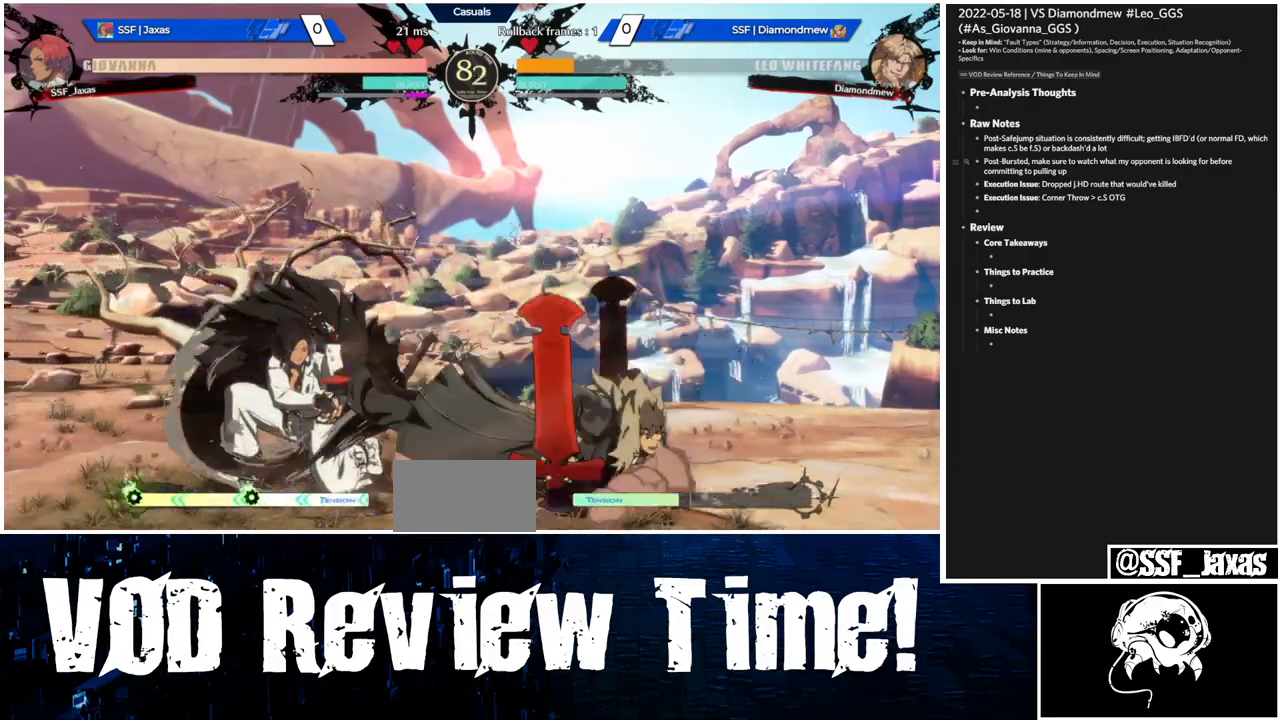
{"dt_ms": 500, "buttons": ["DPAD_LEFT"], "events": [[67, "DPAD_DOWN", "down"], [100, "DPAD_DOWN", "up"], [100, "DPAD_LEFT", "down"], [100, "DPAD_RIGHT", "up"], [133, "DPAD_LEFT", "up"], [167, "DPAD_LEFT", "down"], [167, "R1", "down"], [233, "R1", "up"]]}
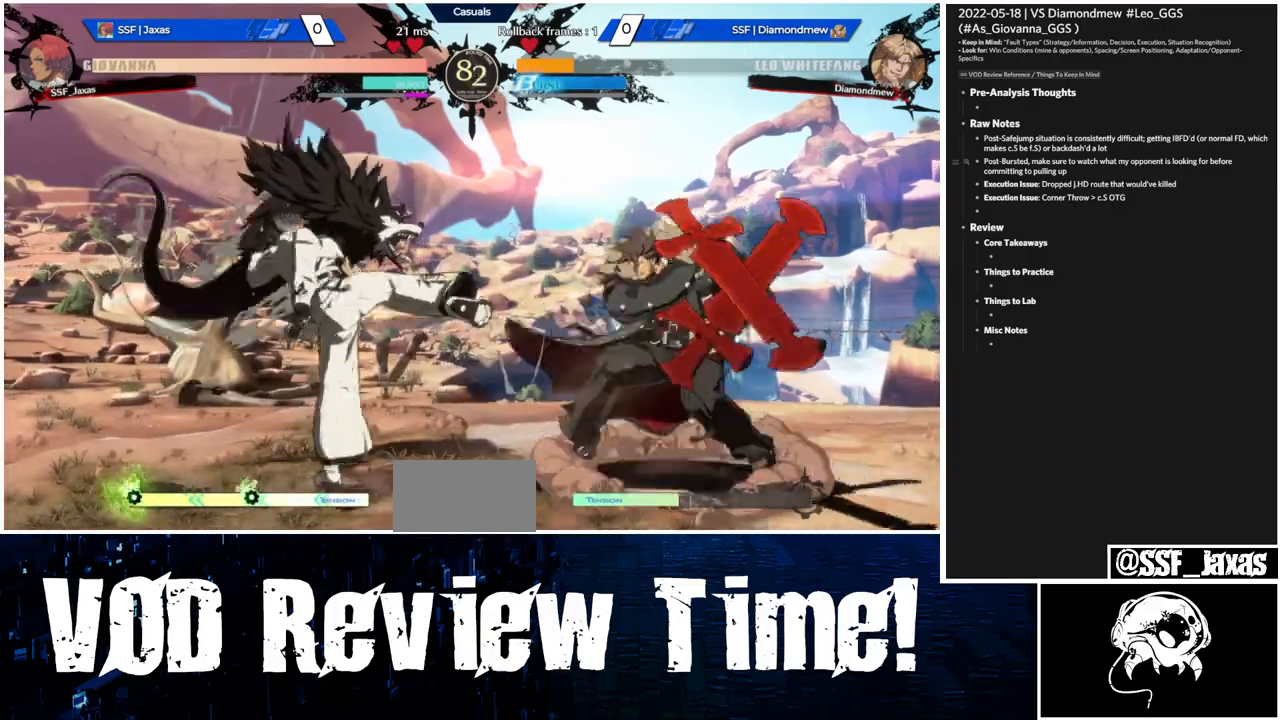
{"dt_ms": 500, "buttons": ["DPAD_DOWN", "DPAD_LEFT"], "events": [[167, "DPAD_LEFT", "up"], [233, "DPAD_LEFT", "down"], [267, "DPAD_DOWN", "down"]]}
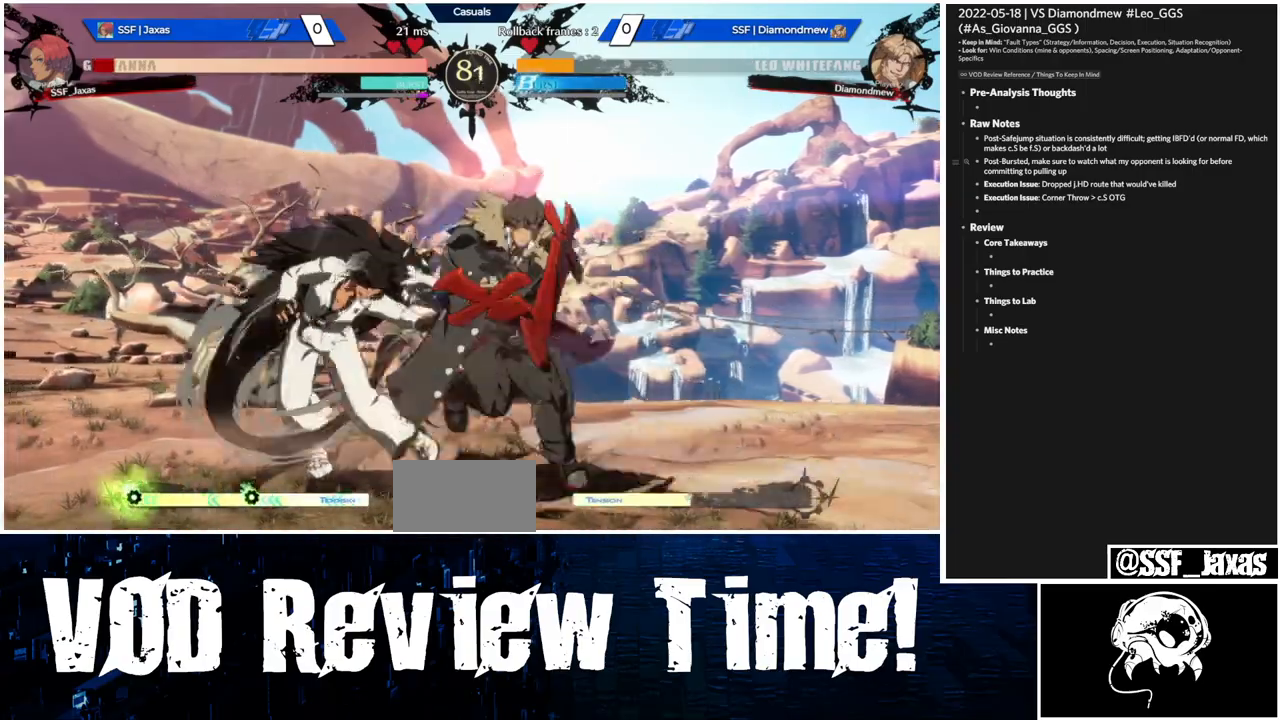
{"dt_ms": 500, "buttons": ["DPAD_DOWN", "DPAD_LEFT"], "events": []}
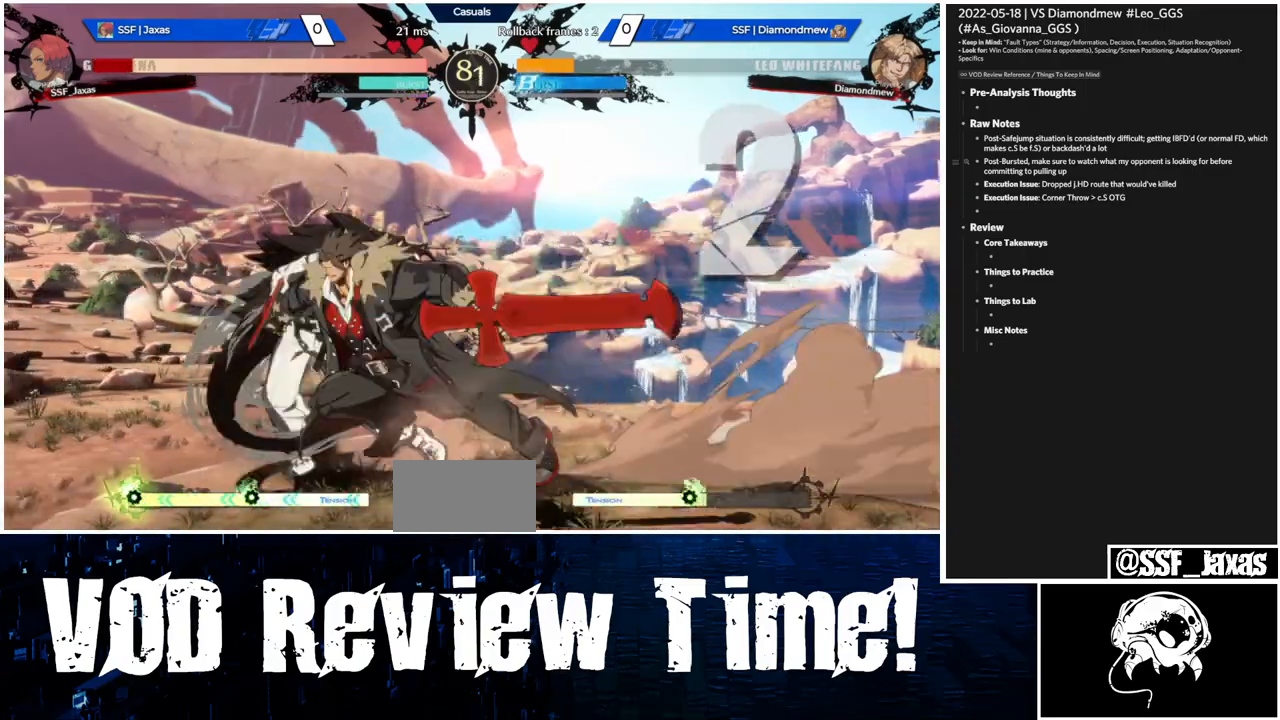
{"dt_ms": 1000, "buttons": ["DPAD_LEFT"]}
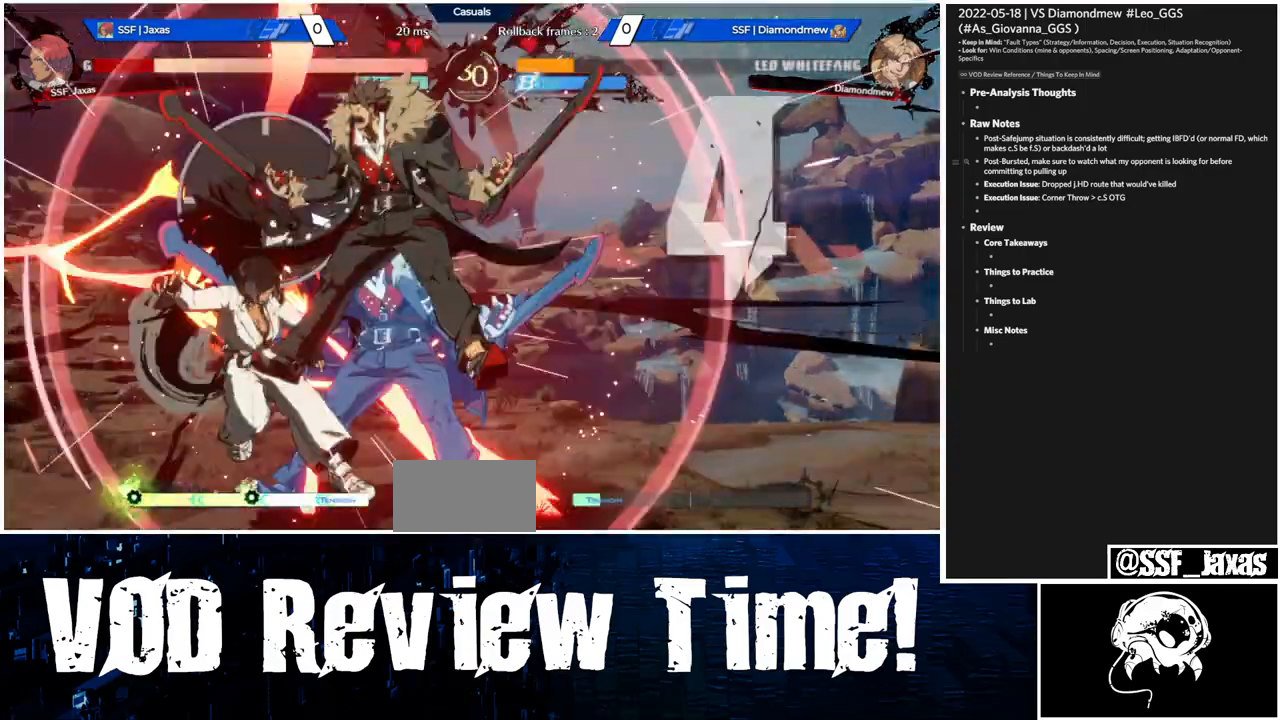
{"dt_ms": 500, "buttons": ["DPAD_LEFT"], "events": []}
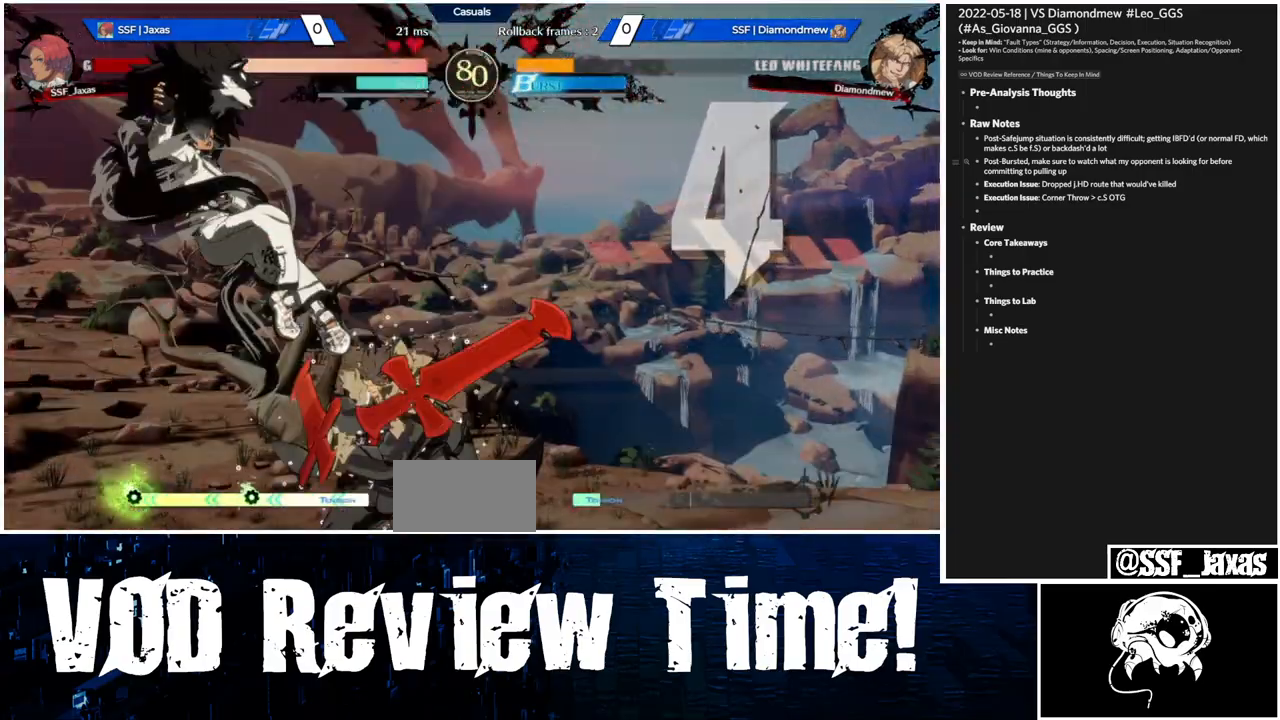
{"dt_ms": 500, "buttons": ["SQUARE", "TRIANGLE", "DPAD_LEFT"]}
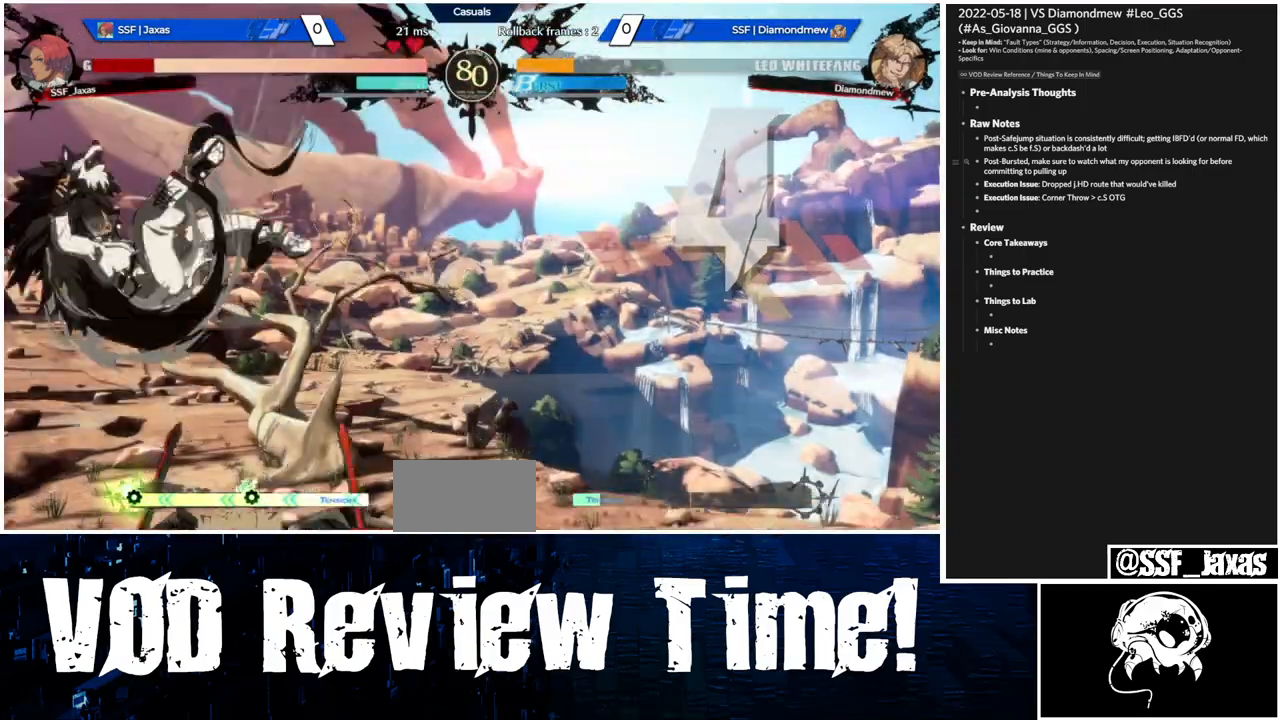
{"dt_ms": 500, "buttons": ["SQUARE", "TRIANGLE", "DPAD_LEFT"], "events": []}
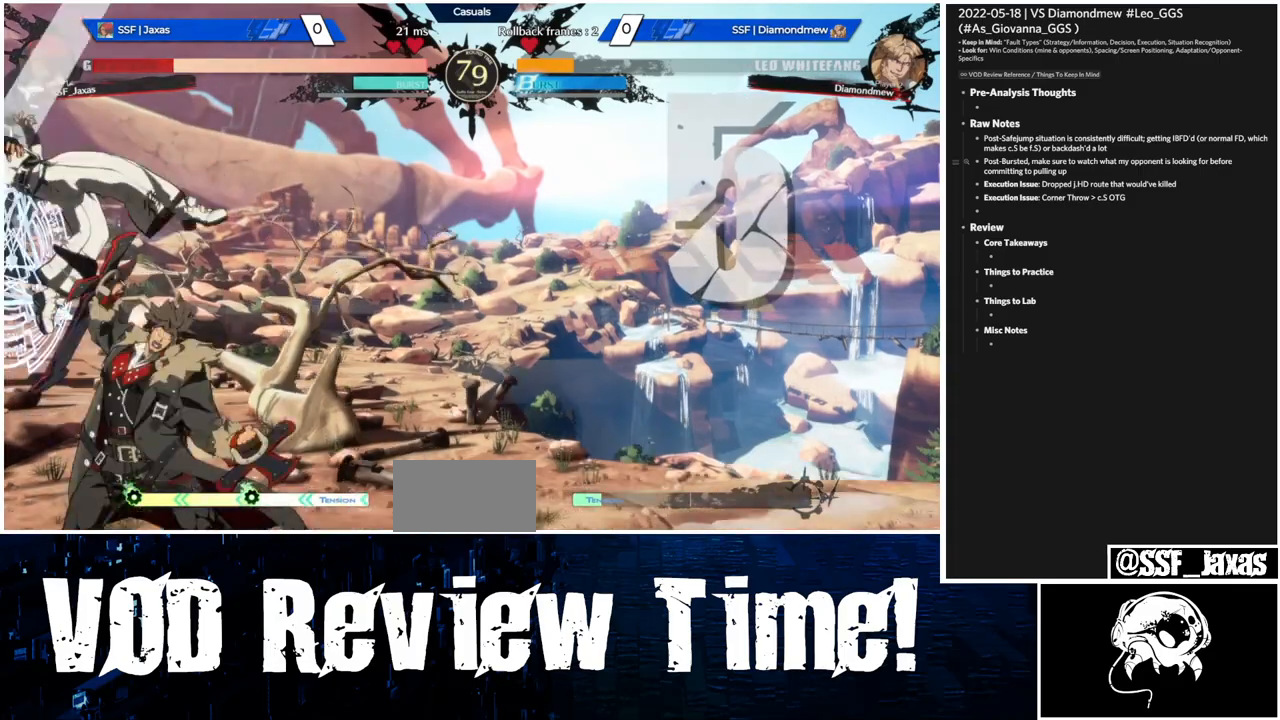
{"dt_ms": 500, "buttons": ["SQUARE", "TRIANGLE", "DPAD_RIGHT"], "events": [[167, "DPAD_LEFT", "up"], [200, "DPAD_RIGHT", "down"]]}
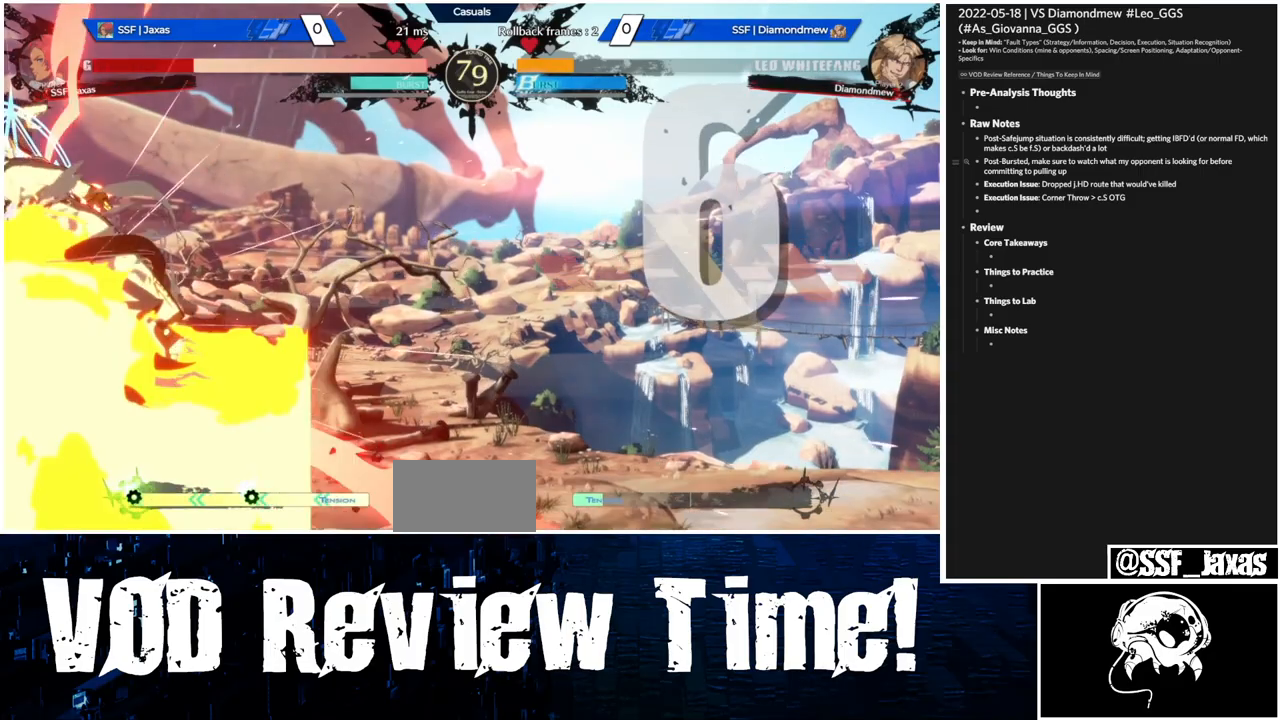
{"dt_ms": 500, "buttons": ["SQUARE", "TRIANGLE", "DPAD_DOWN", "DPAD_LEFT"], "events": [[367, "DPAD_RIGHT", "up"], [400, "DPAD_LEFT", "down"], [467, "DPAD_DOWN", "down"]]}
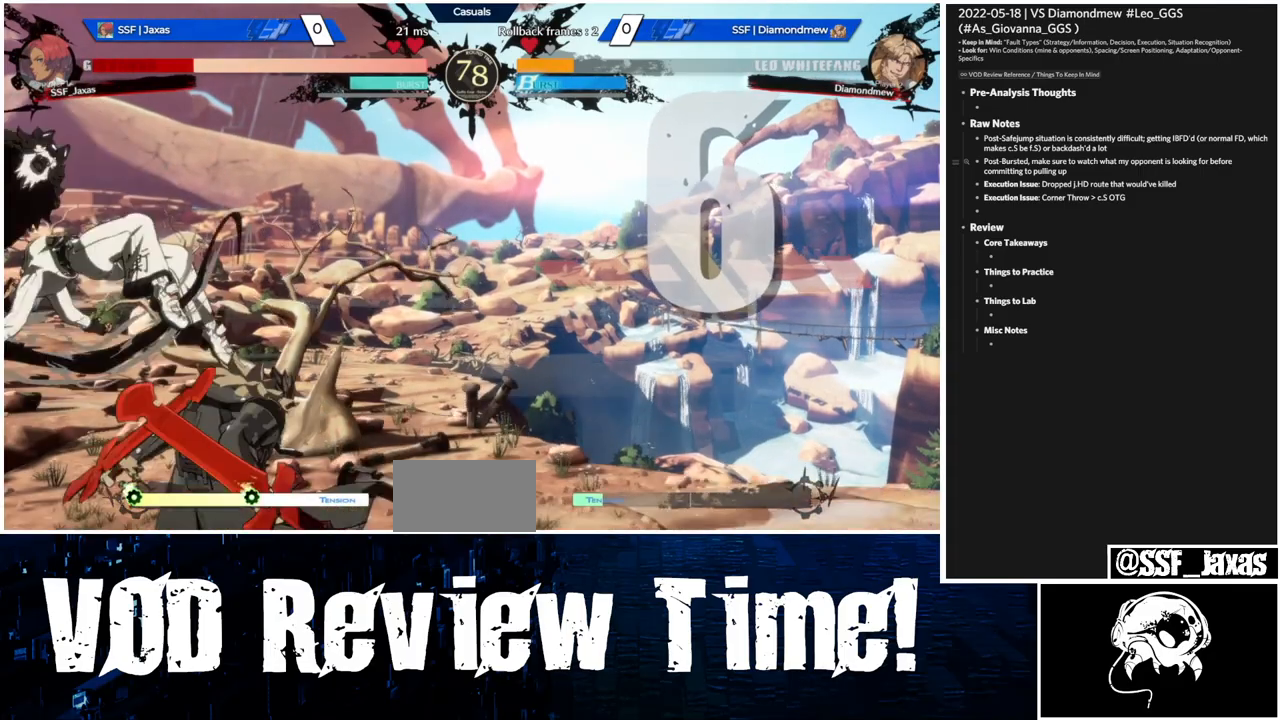
{"dt_ms": 500, "buttons": ["SQUARE", "TRIANGLE", "DPAD_DOWN", "DPAD_LEFT"], "events": []}
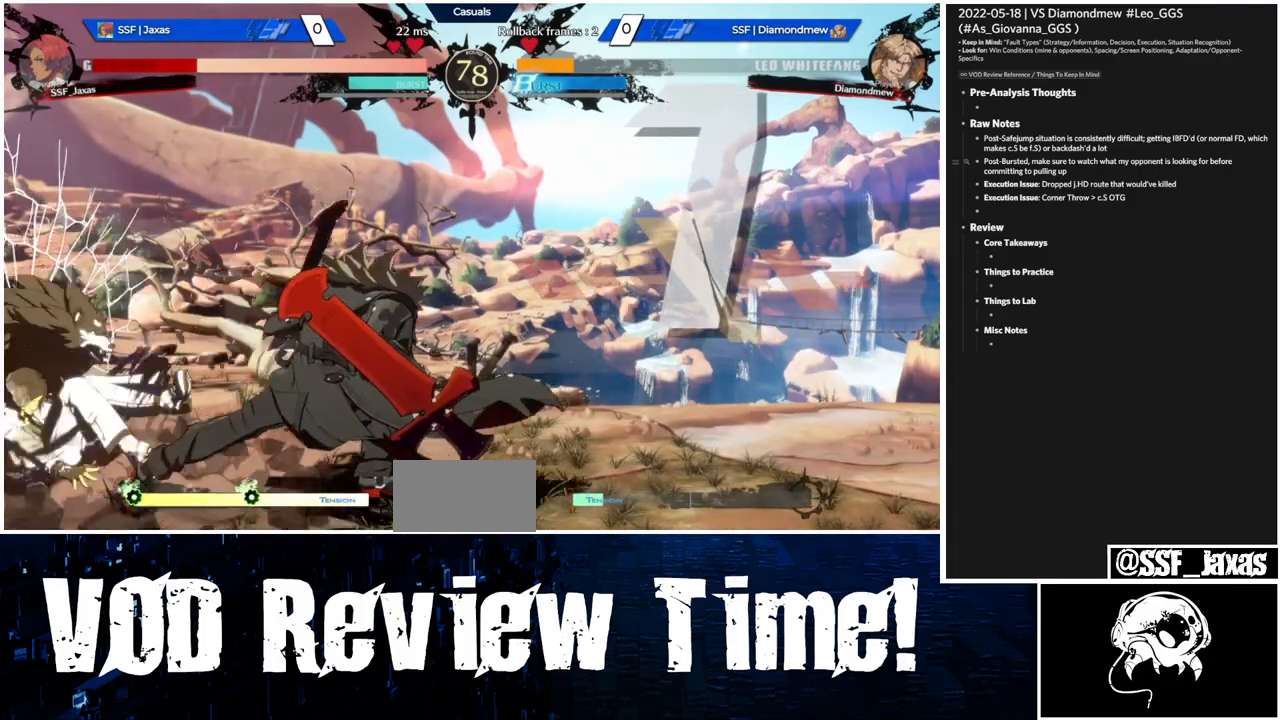
{"dt_ms": 500, "buttons": ["R2", "DPAD_LEFT"], "events": [[333, "DPAD_DOWN", "up"], [333, "SQUARE", "up"], [333, "TRIANGLE", "up"], [500, "R2", "down"]]}
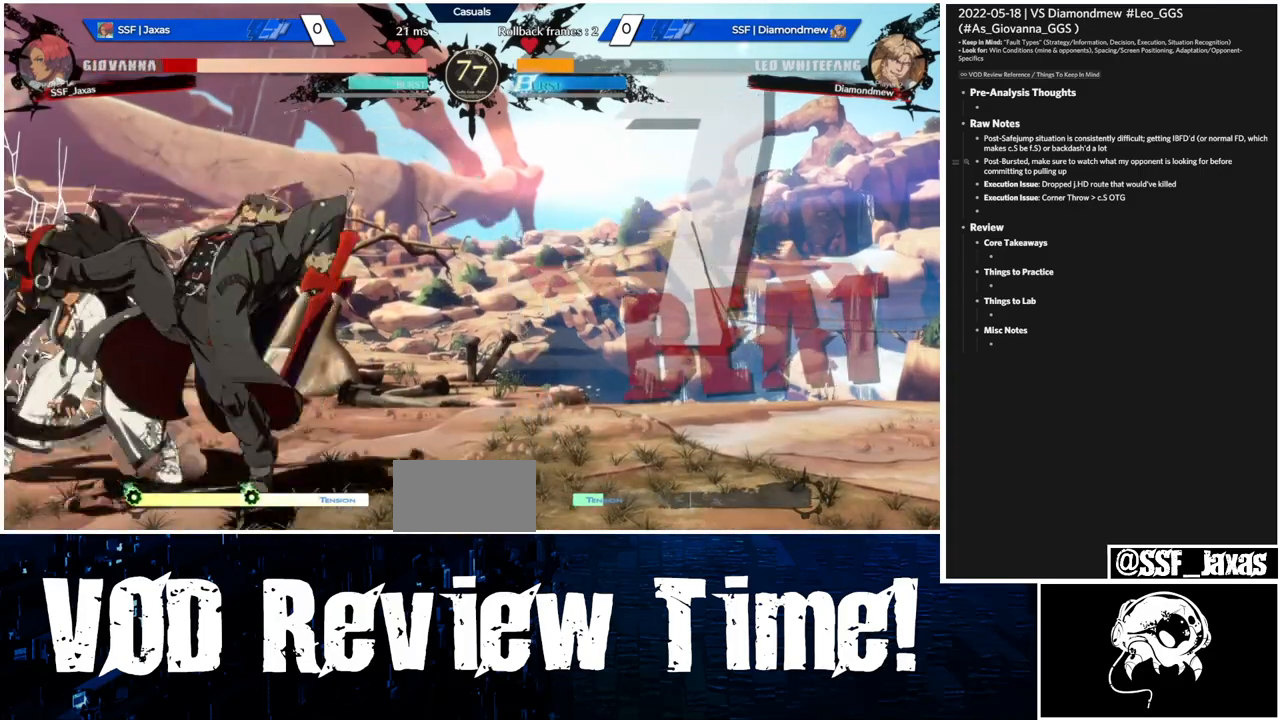
{"dt_ms": 500, "buttons": ["SQUARE", "R2", "DPAD_DOWN", "DPAD_LEFT"], "events": [[100, "R2", "up"], [433, "DPAD_DOWN", "down"], [433, "R2", "down"], [467, "SQUARE", "down"]]}
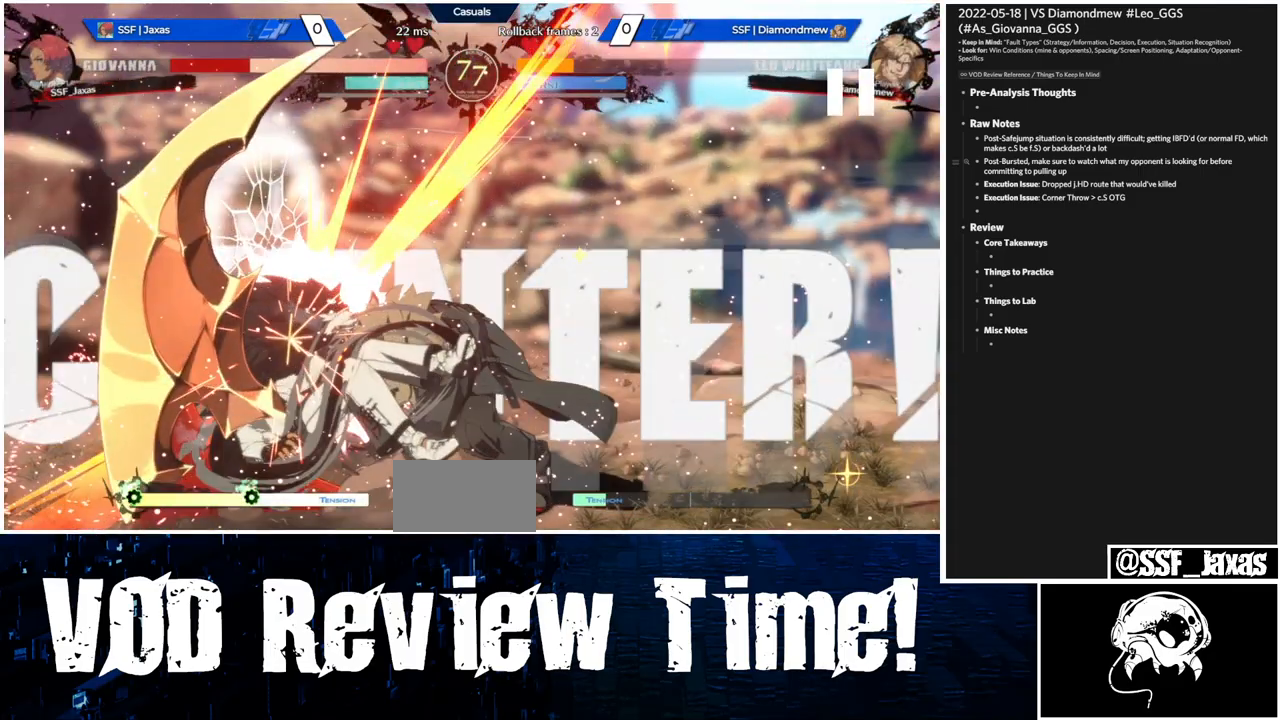
{"dt_ms": 500, "buttons": ["SQUARE", "R2", "DPAD_DOWN", "DPAD_LEFT"], "events": []}
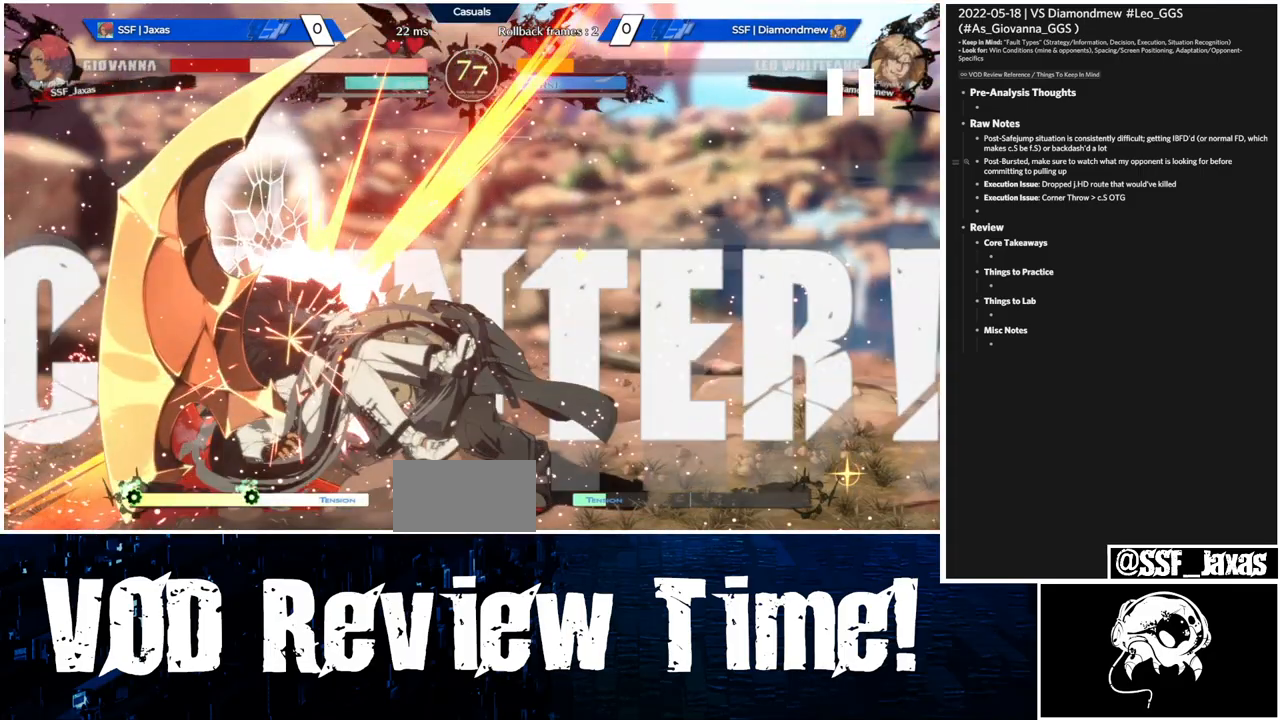
{"dt_ms": 500, "buttons": ["SQUARE", "R2", "DPAD_DOWN", "DPAD_LEFT"], "events": []}
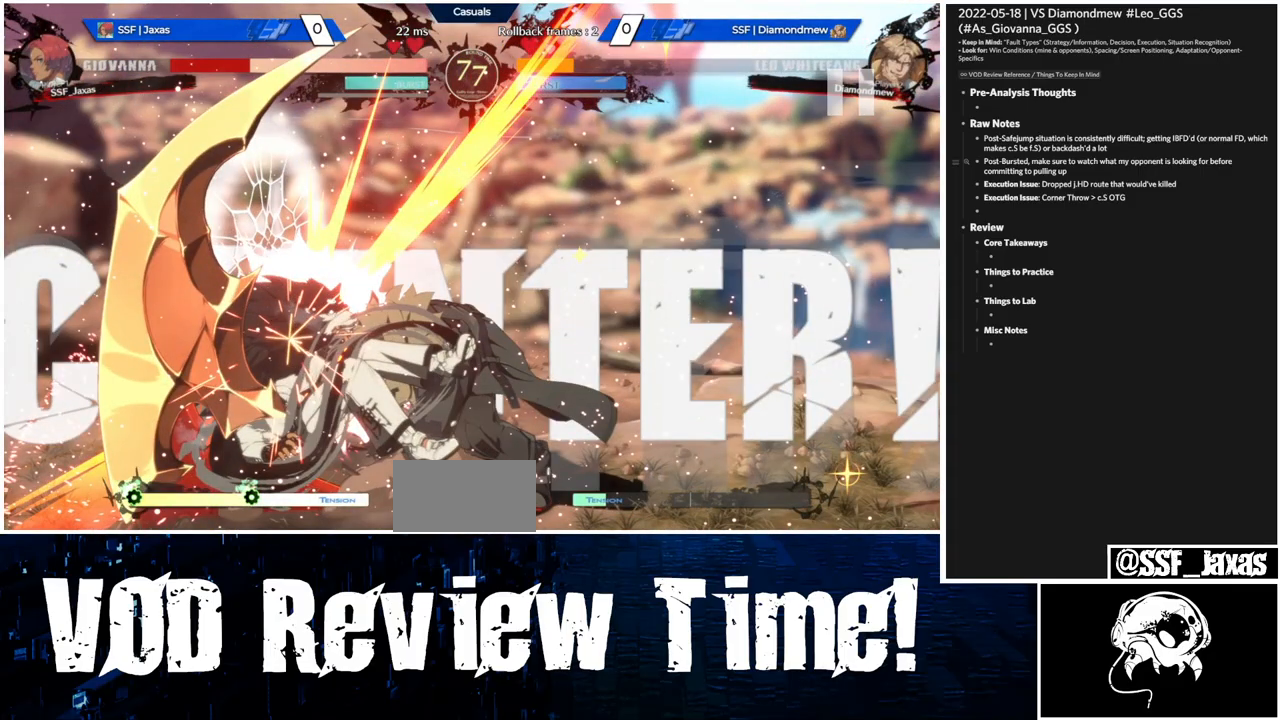
{"dt_ms": 500, "buttons": ["SQUARE", "R2", "DPAD_DOWN", "DPAD_LEFT"], "events": []}